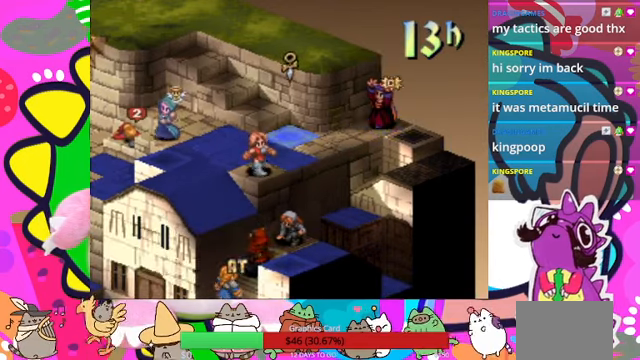
Gameplay with a controller (PlayStation layout); each line is a JSON object with the inputs held at the frame after it. "events" lists button and stick changes between this image and that frame as [ms after this image, input, new state], when the widget could be followed in between. Not read: L3 R3 left_stick right_stick.
{"buttons": [], "events": []}
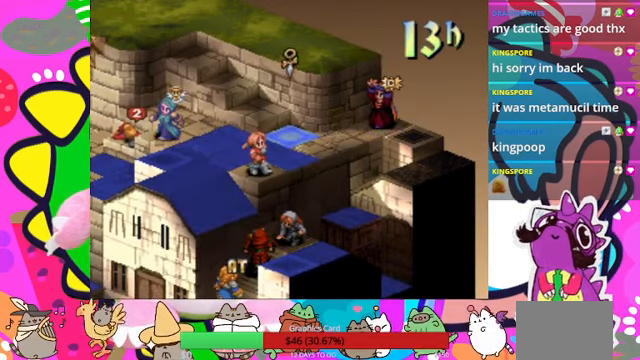
{"buttons": [], "events": []}
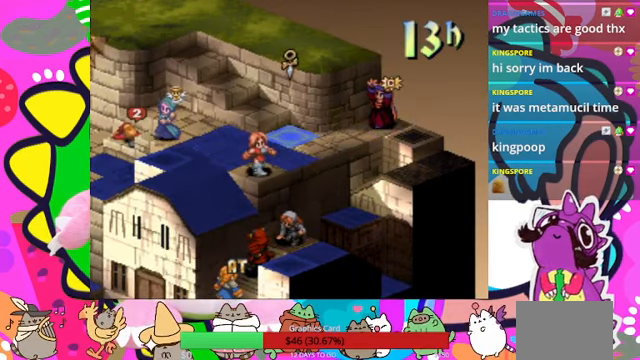
{"buttons": [], "events": []}
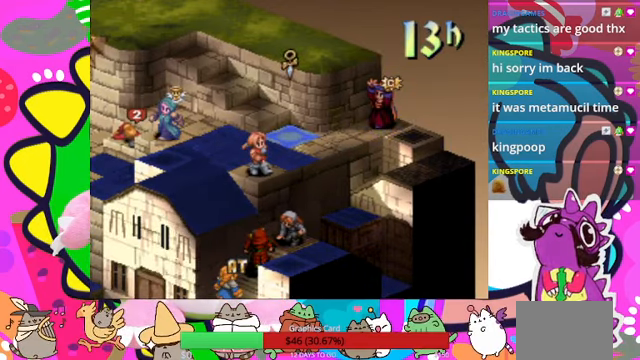
{"buttons": [], "events": []}
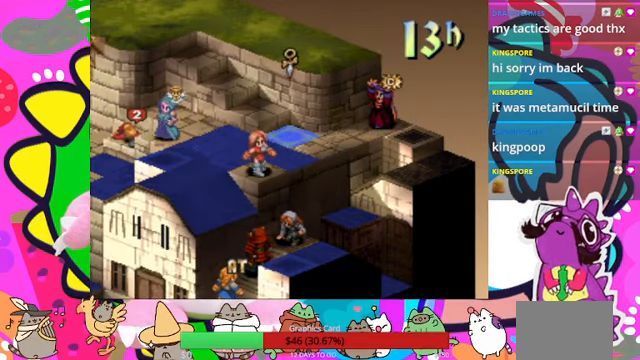
{"buttons": [], "events": [[300, "CIRCLE", "down"], [434, "CIRCLE", "up"]]}
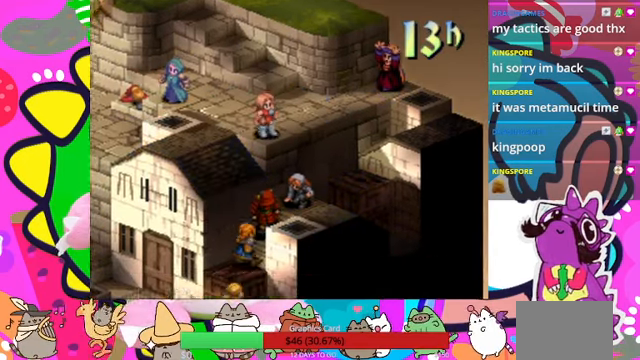
{"buttons": [], "events": []}
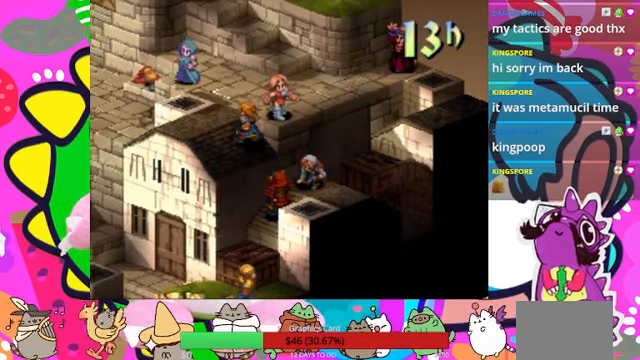
{"buttons": [], "events": []}
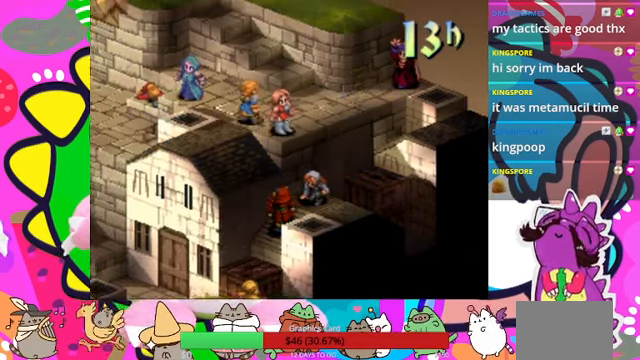
{"buttons": [], "events": []}
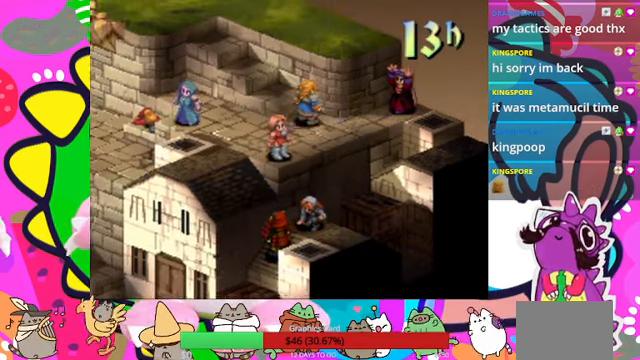
{"buttons": ["CIRCLE"], "events": [[367, "CIRCLE", "down"]]}
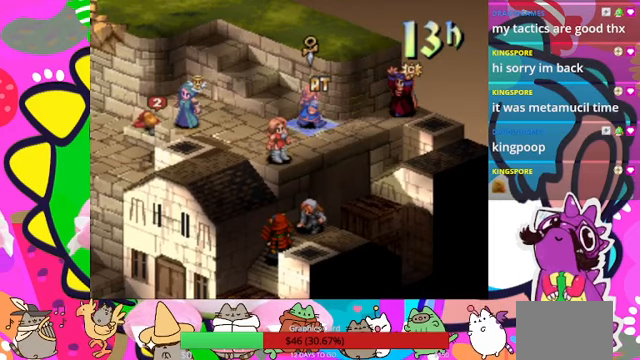
{"buttons": [], "events": [[33, "CIRCLE", "up"]]}
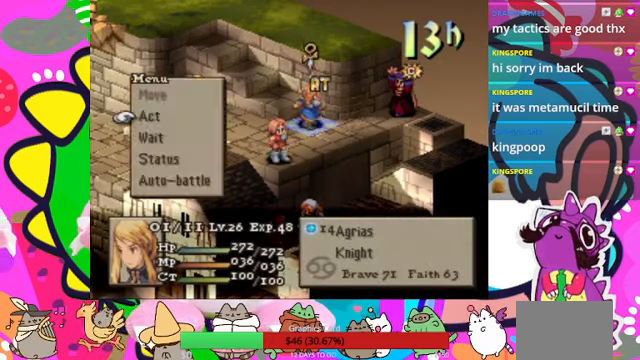
{"buttons": [], "events": [[67, "CIRCLE", "down"], [200, "CIRCLE", "up"]]}
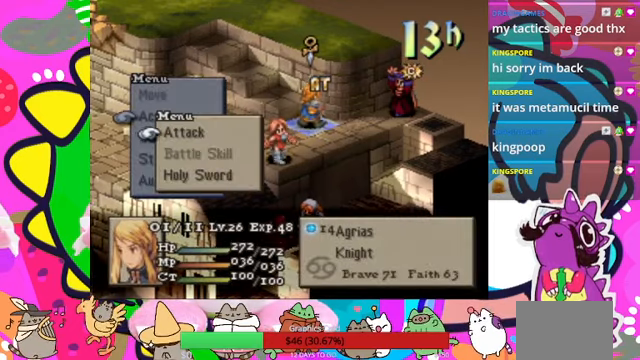
{"buttons": ["DPAD_DOWN"], "events": [[500, "DPAD_DOWN", "down"]]}
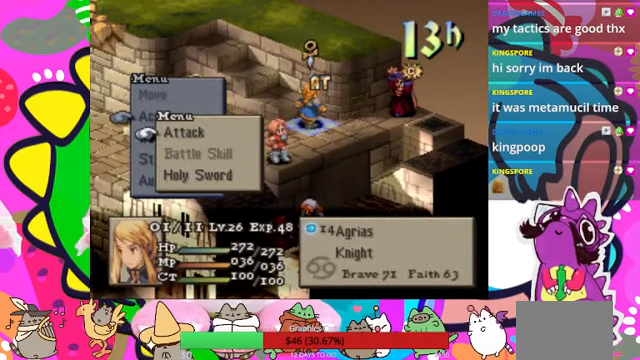
{"buttons": [], "events": [[100, "DPAD_DOWN", "up"], [167, "DPAD_DOWN", "down"], [300, "DPAD_DOWN", "up"]]}
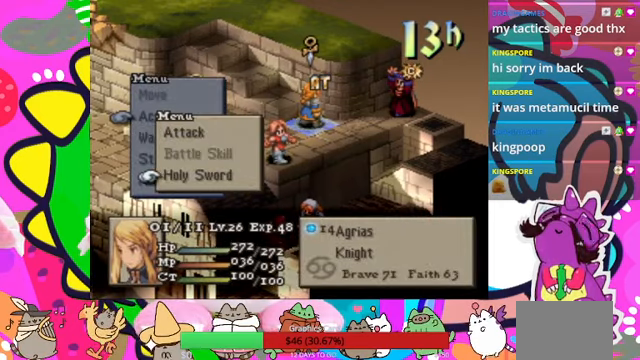
{"buttons": [], "events": [[200, "CIRCLE", "down"], [333, "CIRCLE", "up"]]}
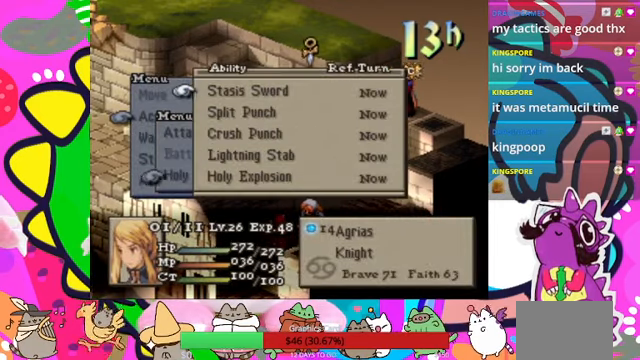
{"buttons": [], "events": [[333, "DPAD_DOWN", "down"], [400, "DPAD_DOWN", "up"]]}
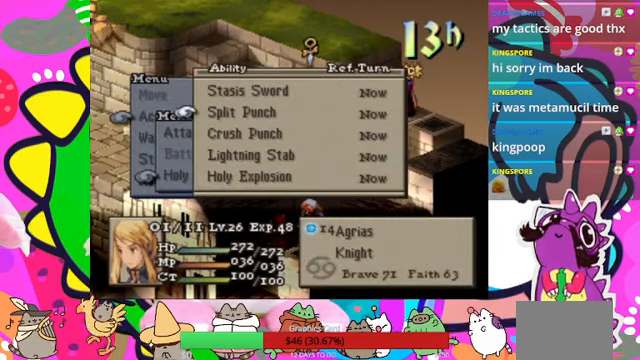
{"buttons": [], "events": [[33, "DPAD_DOWN", "down"], [100, "DPAD_DOWN", "up"]]}
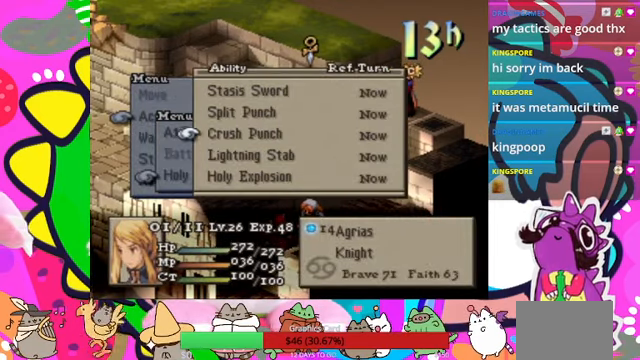
{"buttons": [], "events": []}
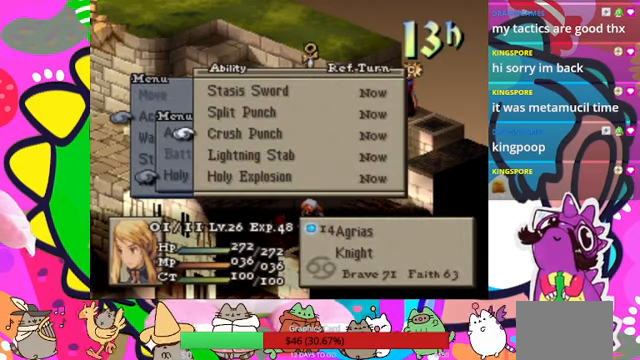
{"buttons": [], "events": [[300, "CIRCLE", "down"], [400, "CIRCLE", "up"]]}
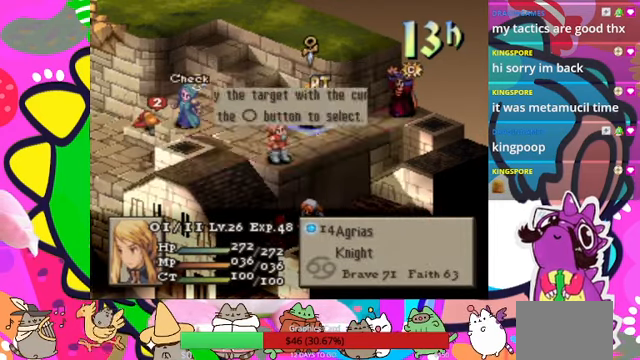
{"buttons": [], "events": [[133, "CIRCLE", "down"], [233, "CIRCLE", "up"], [333, "DPAD_RIGHT", "down"], [433, "DPAD_RIGHT", "up"]]}
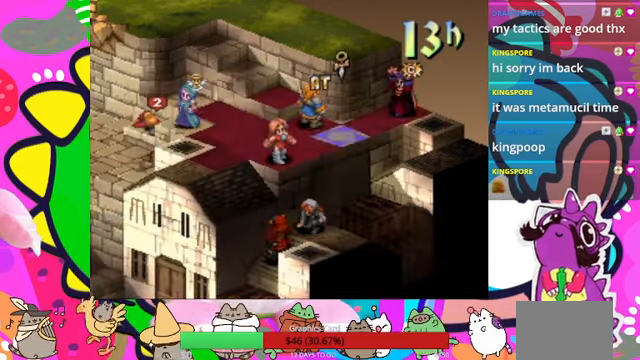
{"buttons": [], "events": [[67, "DPAD_UP", "down"], [133, "DPAD_UP", "up"], [200, "DPAD_UP", "down"], [333, "DPAD_UP", "up"], [366, "CIRCLE", "down"], [500, "CIRCLE", "up"]]}
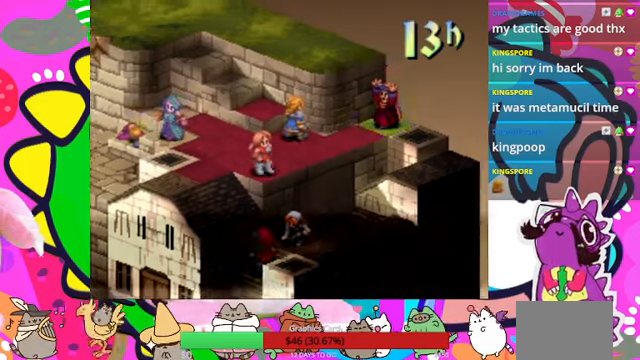
{"buttons": [], "events": []}
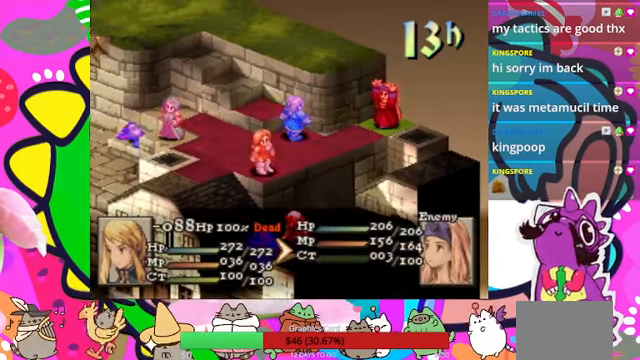
{"buttons": [], "events": []}
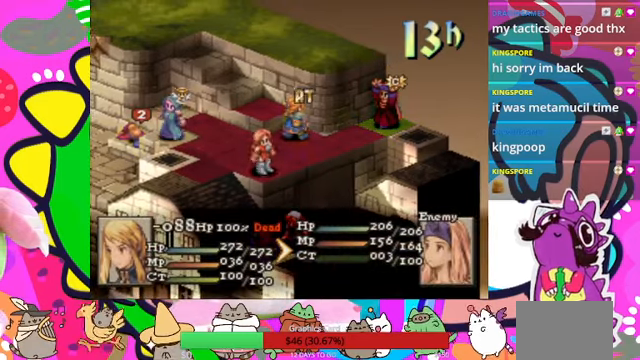
{"buttons": ["CIRCLE"], "events": [[233, "CIRCLE", "down"], [333, "CIRCLE", "up"], [500, "CIRCLE", "down"]]}
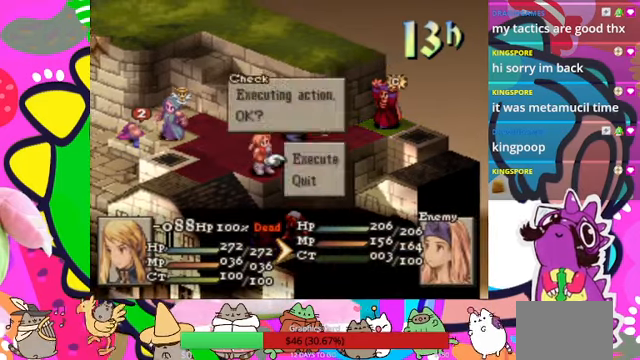
{"buttons": [], "events": [[100, "CIRCLE", "up"], [233, "CIRCLE", "down"], [333, "CIRCLE", "up"]]}